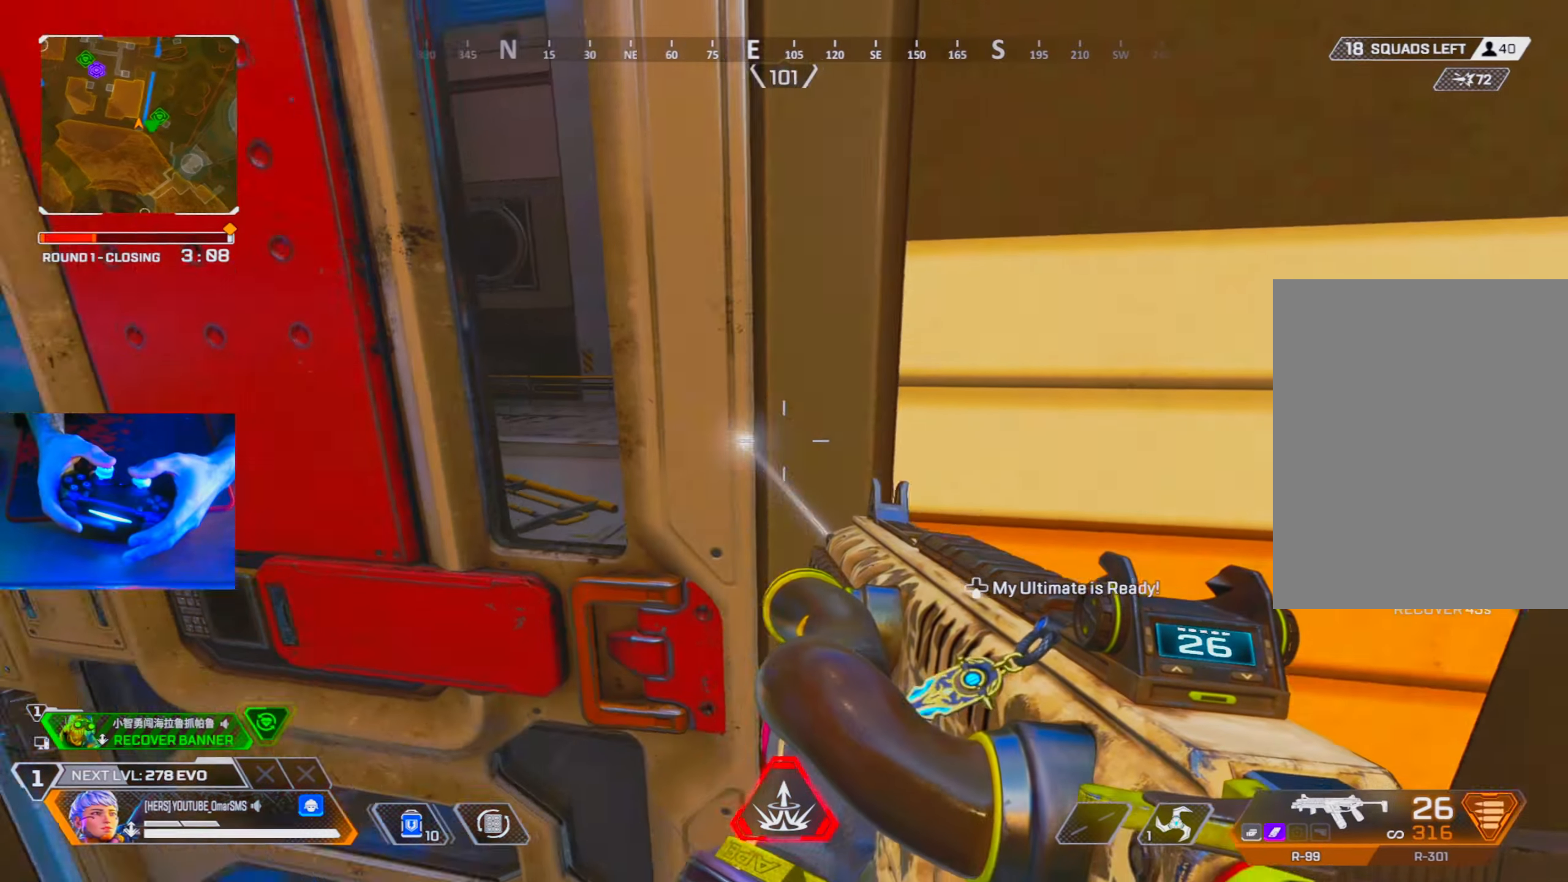
Gameplay with a controller (PlayStation layout); each line is a JSON object with the inputs held at the frame after it. "events" lists button and stick changes between this image and that frame as [ms after this image, input, new state], when the widget could be followed in between.
{"buttons": [], "left_stick": "up-right", "right_stick": "left", "events": [[17, "left_stick", "left"], [33, "right_stick", "center"], [217, "right_stick", "right"], [350, "left_stick", "down-right"], [400, "right_stick", "center"], [500, "left_stick", "up-right"], [500, "right_stick", "left"]]}
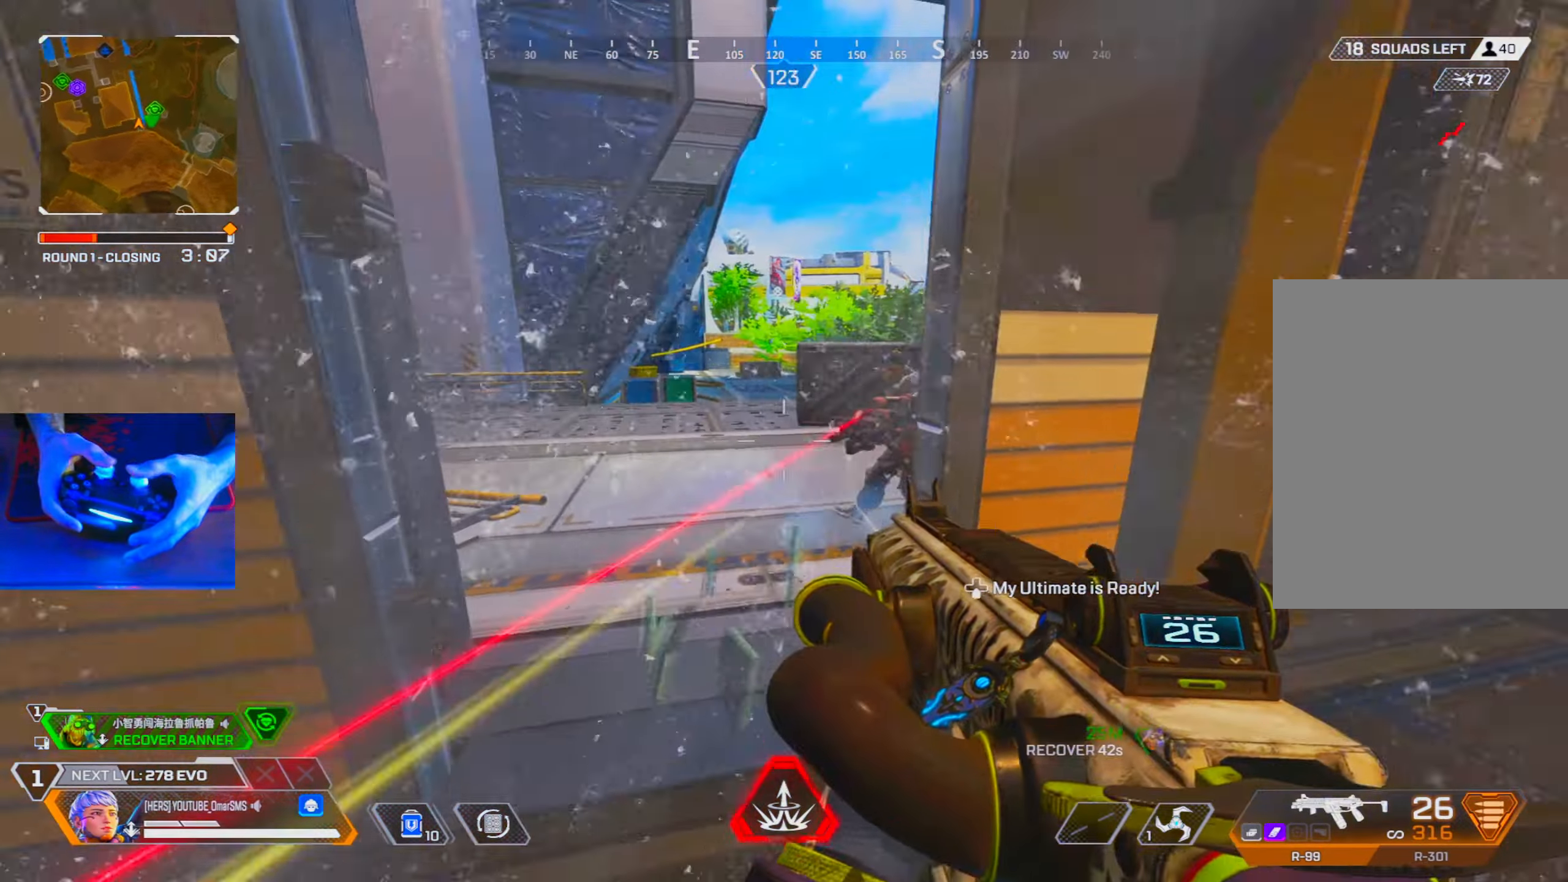
{"buttons": [], "left_stick": "right", "right_stick": "left", "events": [[50, "right_stick", "center"], [83, "left_stick", "right"], [167, "right_stick", "left"], [350, "right_stick", "center"], [450, "right_stick", "left"]]}
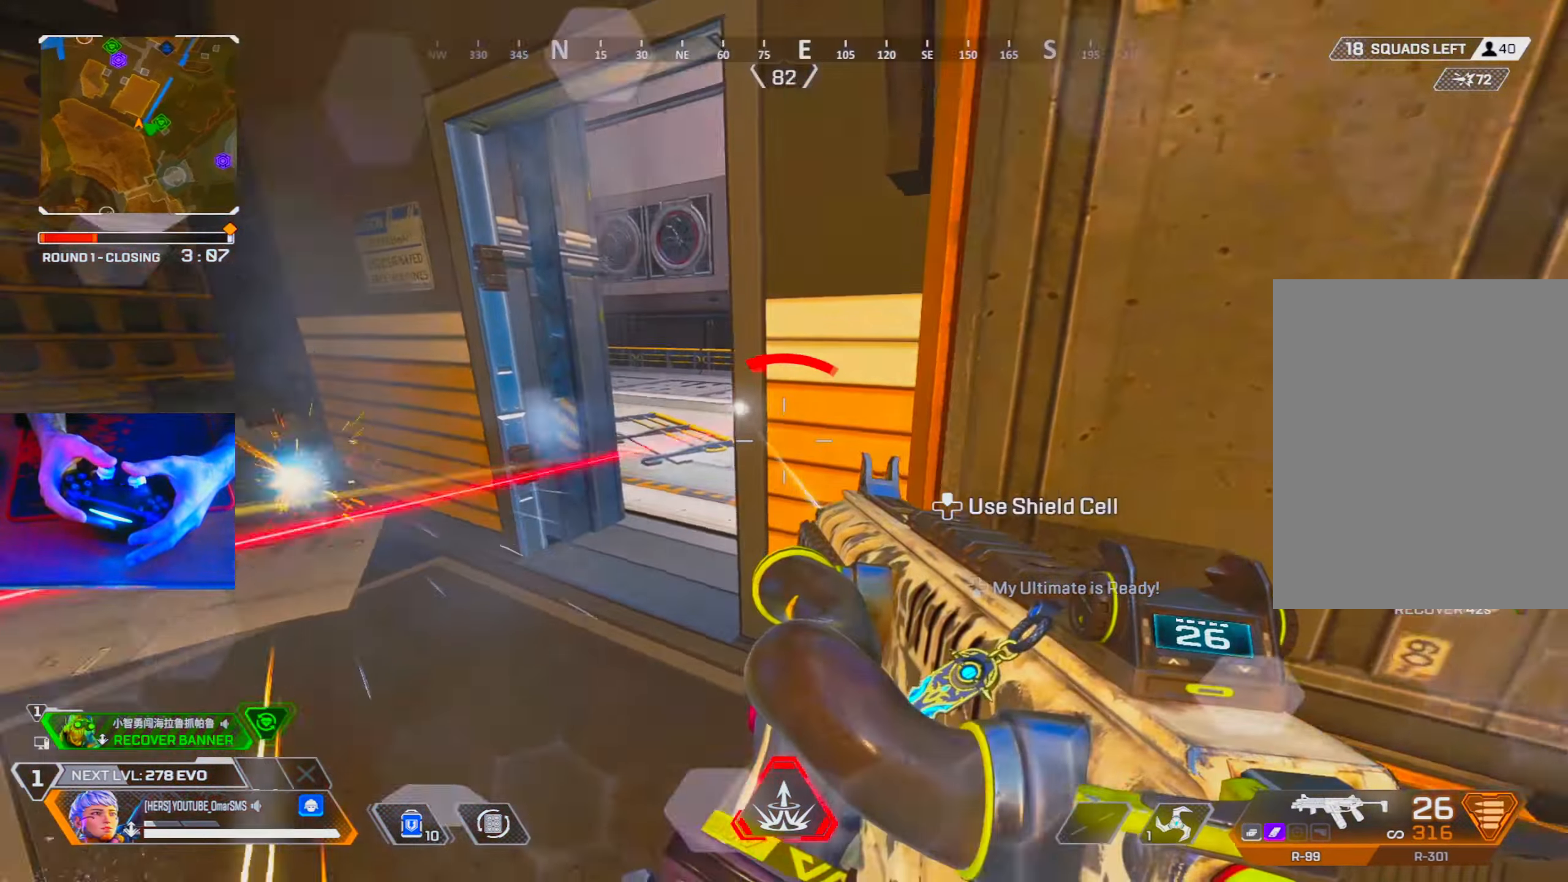
{"buttons": [], "left_stick": "down-right", "right_stick": "center", "events": [[50, "left_stick", "down-right"], [117, "right_stick", "center"]]}
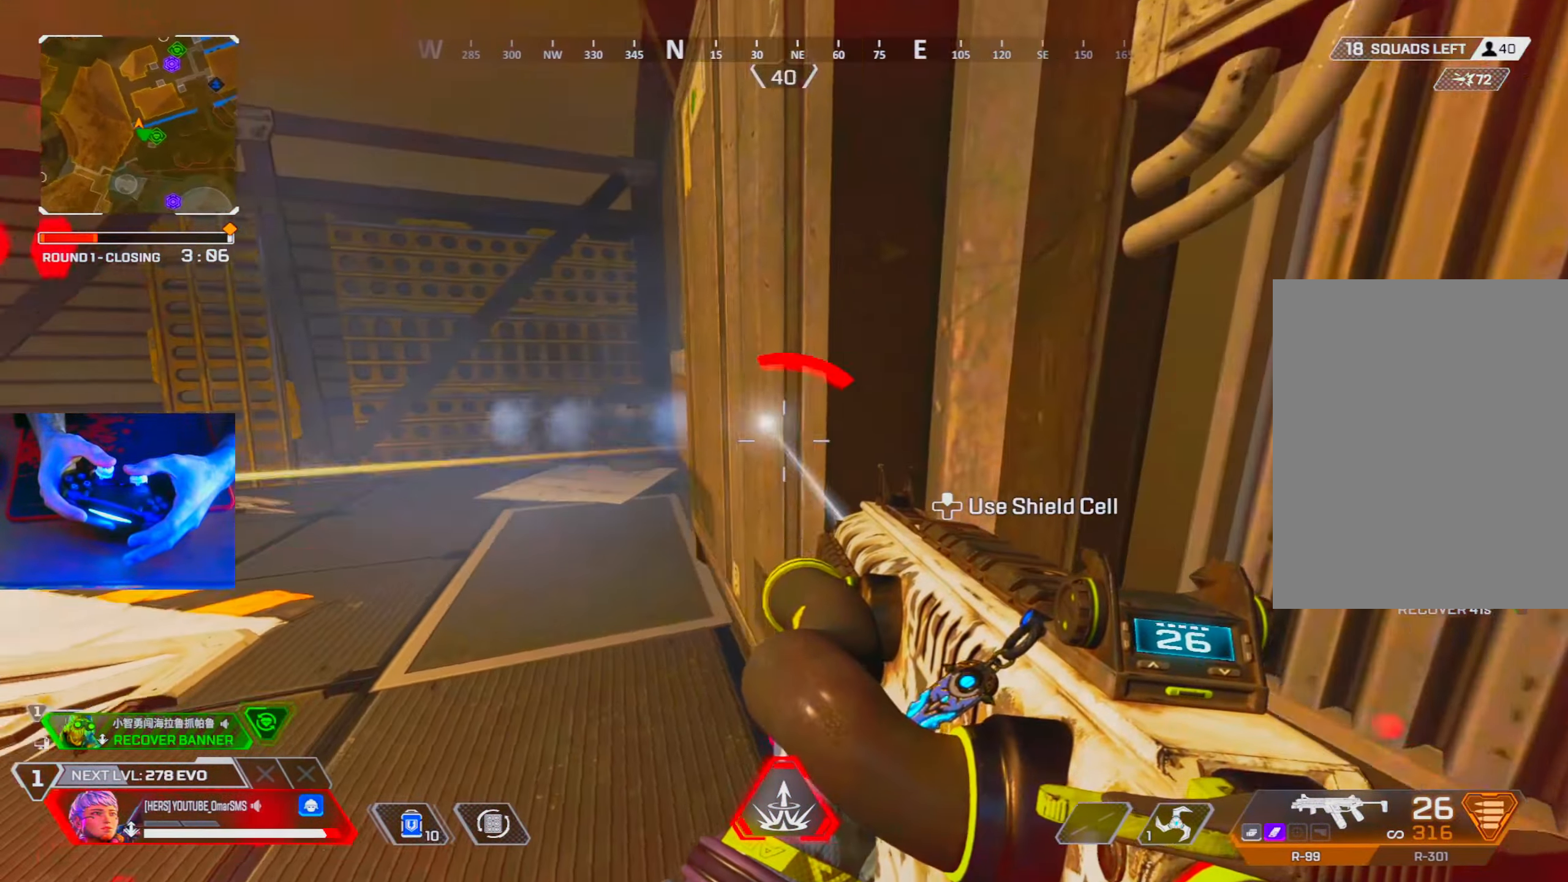
{"buttons": [], "left_stick": "left", "right_stick": "center", "events": [[83, "left_stick", "down-left"], [133, "left_stick", "left"]]}
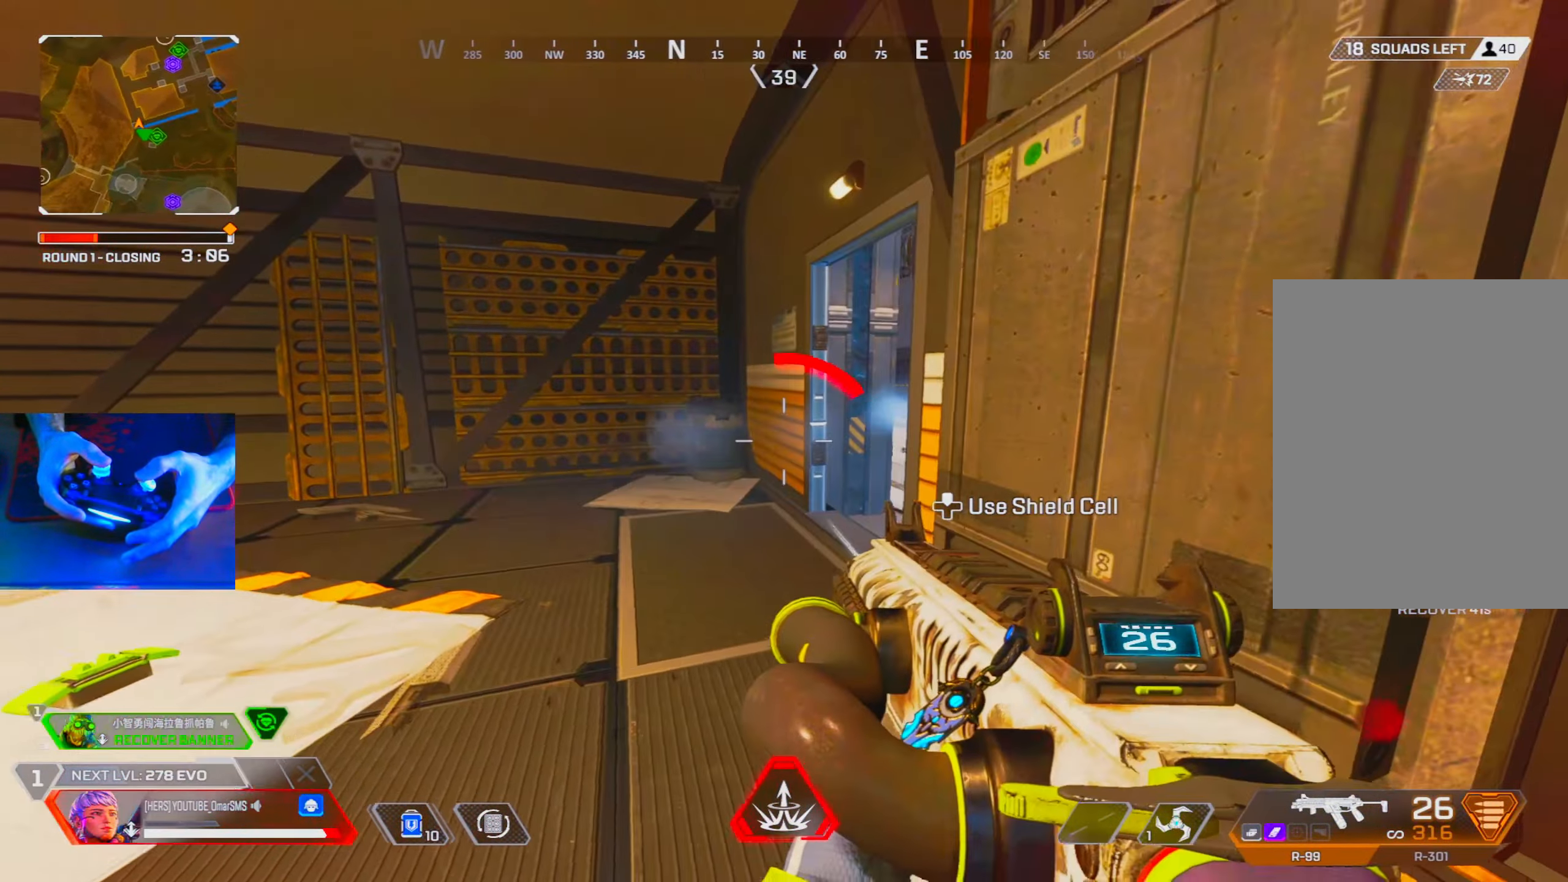
{"buttons": ["R1"], "left_stick": "left", "right_stick": "center", "events": [[17, "right_stick", "right"], [283, "R1", "down"], [283, "right_stick", "center"], [367, "right_stick", "down"], [500, "right_stick", "center"]]}
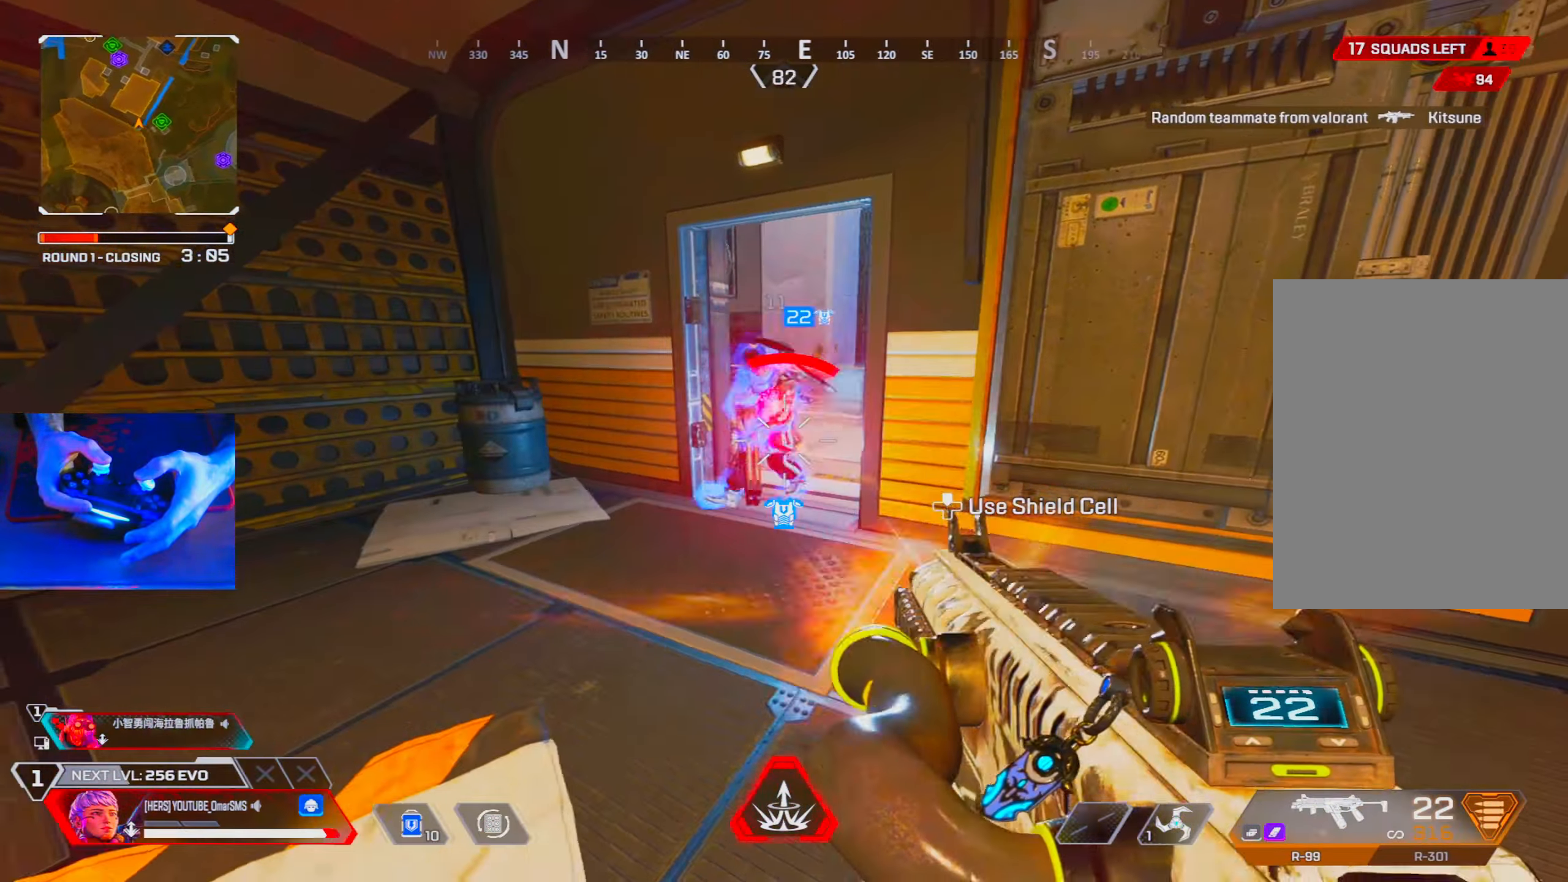
{"buttons": ["R1"], "left_stick": "left", "right_stick": "right", "events": [[300, "right_stick", "right"]]}
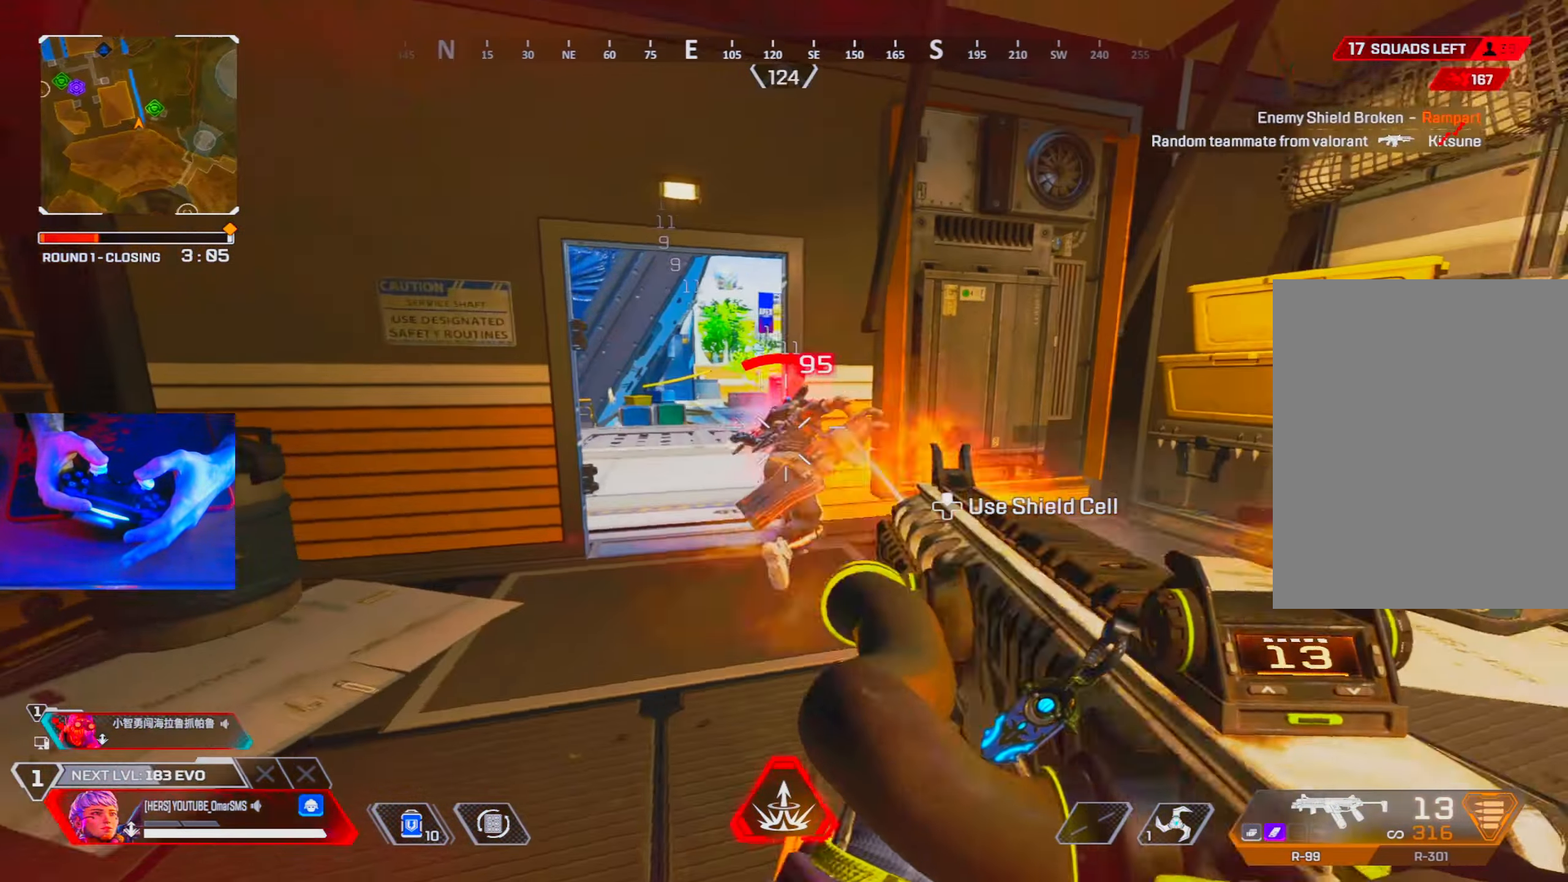
{"buttons": ["R1"], "left_stick": "up", "right_stick": "center", "events": [[50, "right_stick", "center"], [100, "right_stick", "down-right"], [233, "right_stick", "center"], [283, "right_stick", "left"], [333, "left_stick", "up"], [350, "right_stick", "center"]]}
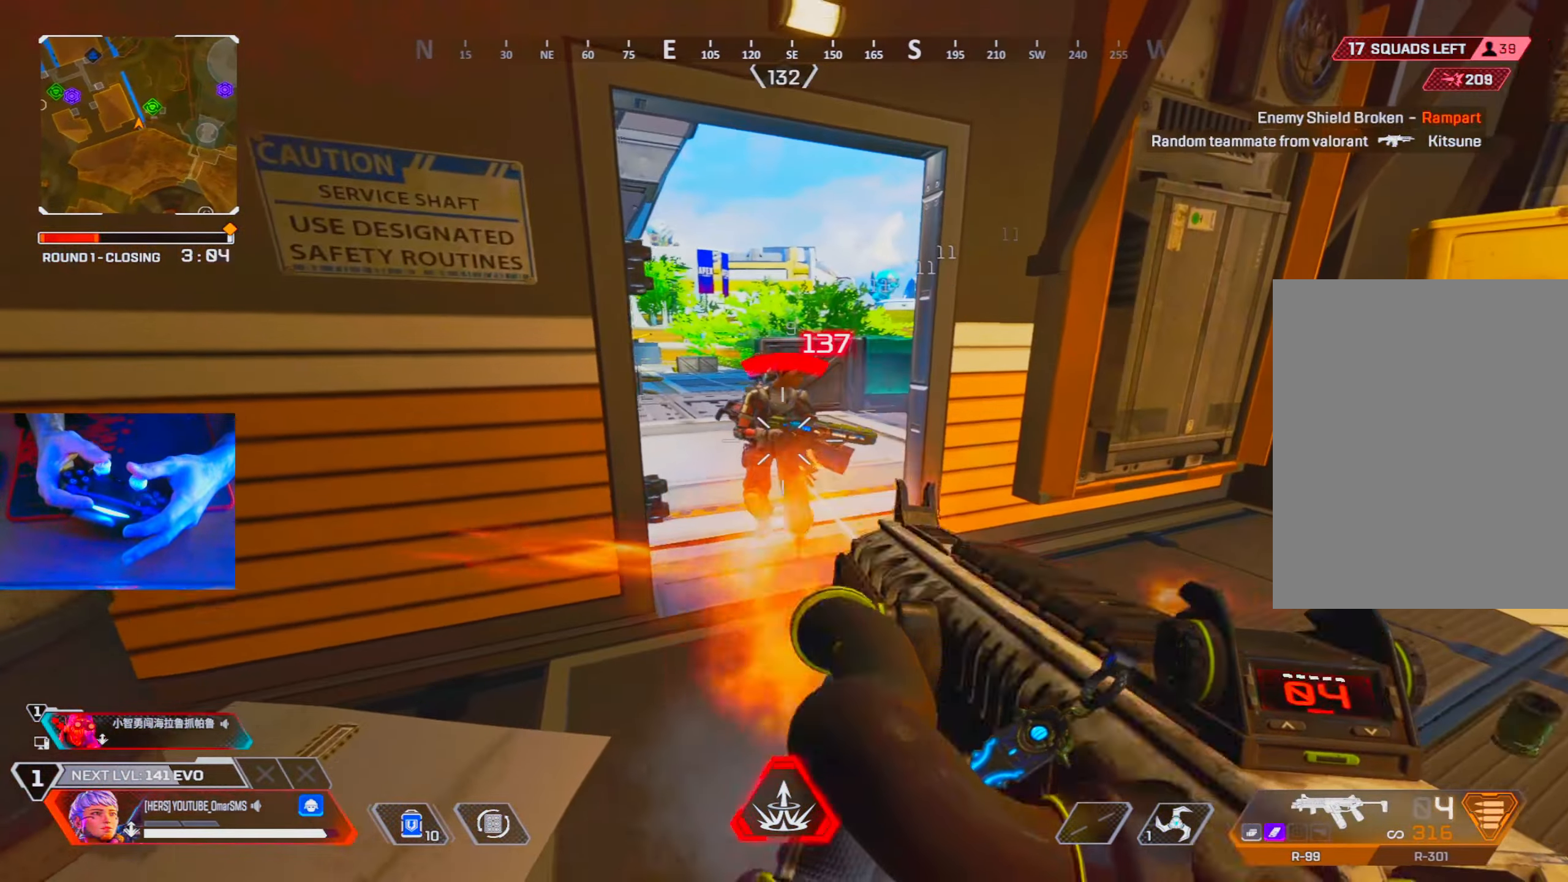
{"buttons": [], "left_stick": "right", "right_stick": "center", "events": [[50, "TRIANGLE", "down"], [100, "TRIANGLE", "up"], [133, "R1", "up"], [133, "left_stick", "up-right"], [233, "R3", "down"], [300, "left_stick", "right"], [350, "R3", "up"]]}